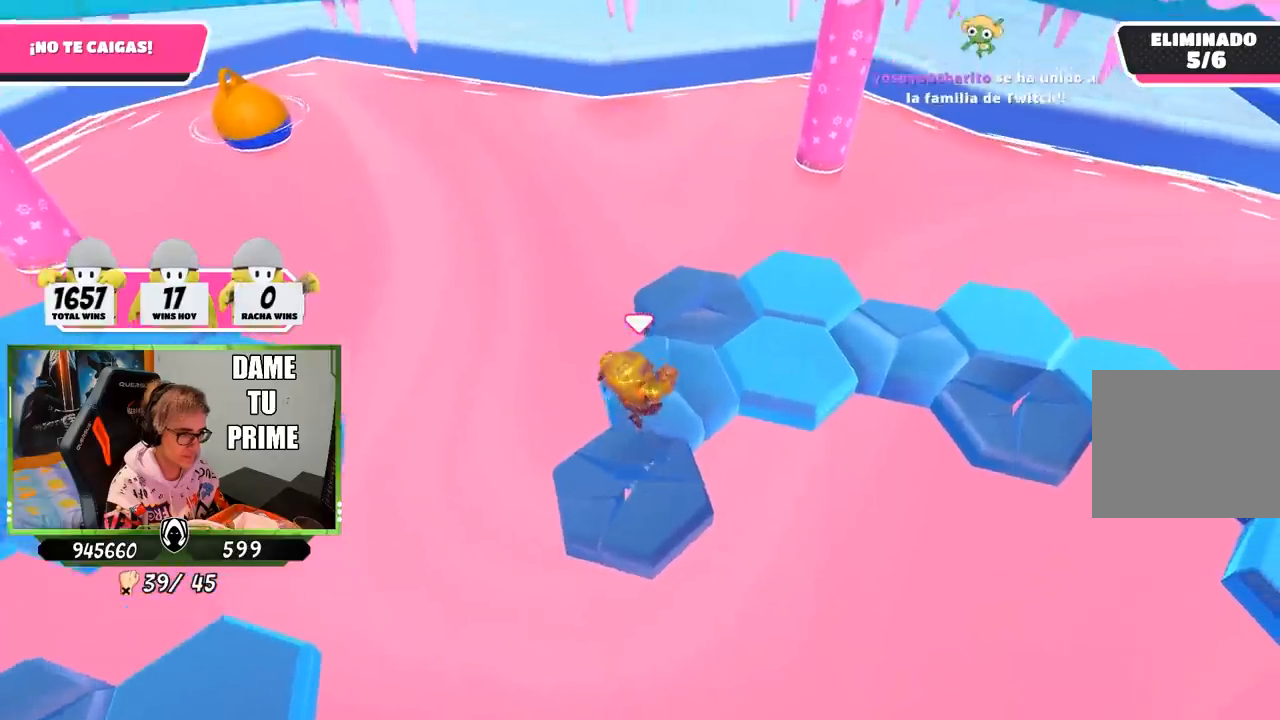
Gameplay with a controller (PlayStation layout); each line is a JSON object with the inputs held at the frame after it. "events" lists button and stick changes between this image and that frame as [ms after this image, input, new state], when the widget could be followed in between.
{"buttons": ["CROSS"], "left_stick": "right", "right_stick": "center", "events": [[33, "left_stick", "left"], [167, "right_stick", "center"], [333, "left_stick", "right"], [367, "CROSS", "down"]]}
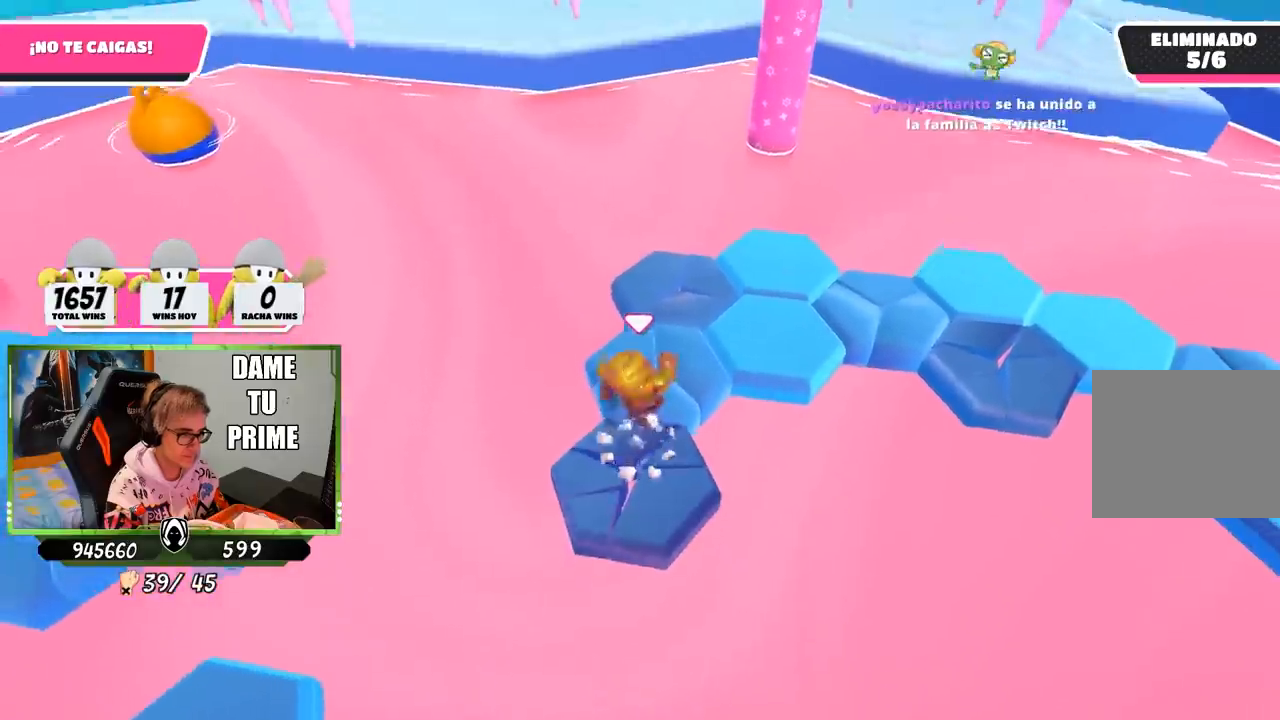
{"buttons": [], "left_stick": "up", "right_stick": "center", "events": [[67, "CROSS", "up"], [100, "left_stick", "left"], [200, "right_stick", "down"], [333, "right_stick", "center"], [400, "left_stick", "up"]]}
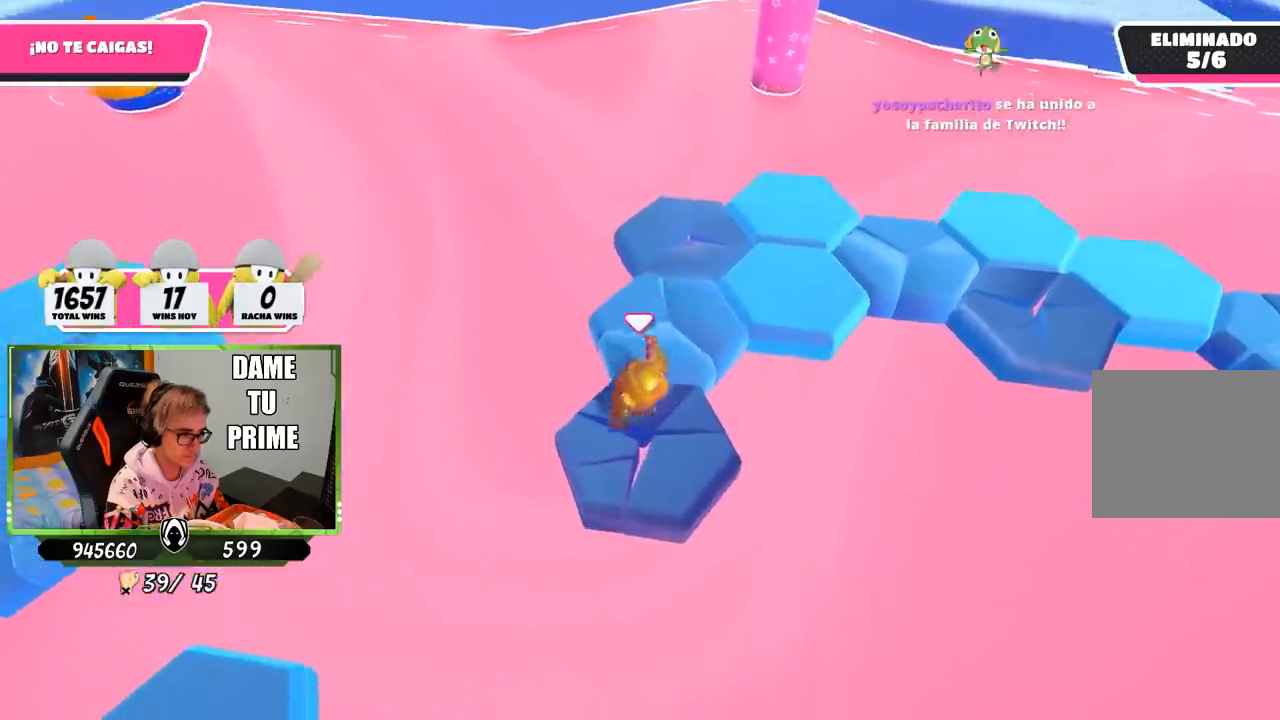
{"buttons": [], "left_stick": "right", "right_stick": "right", "events": [[67, "CROSS", "down"], [233, "CROSS", "up"], [367, "left_stick", "right"], [400, "right_stick", "right"]]}
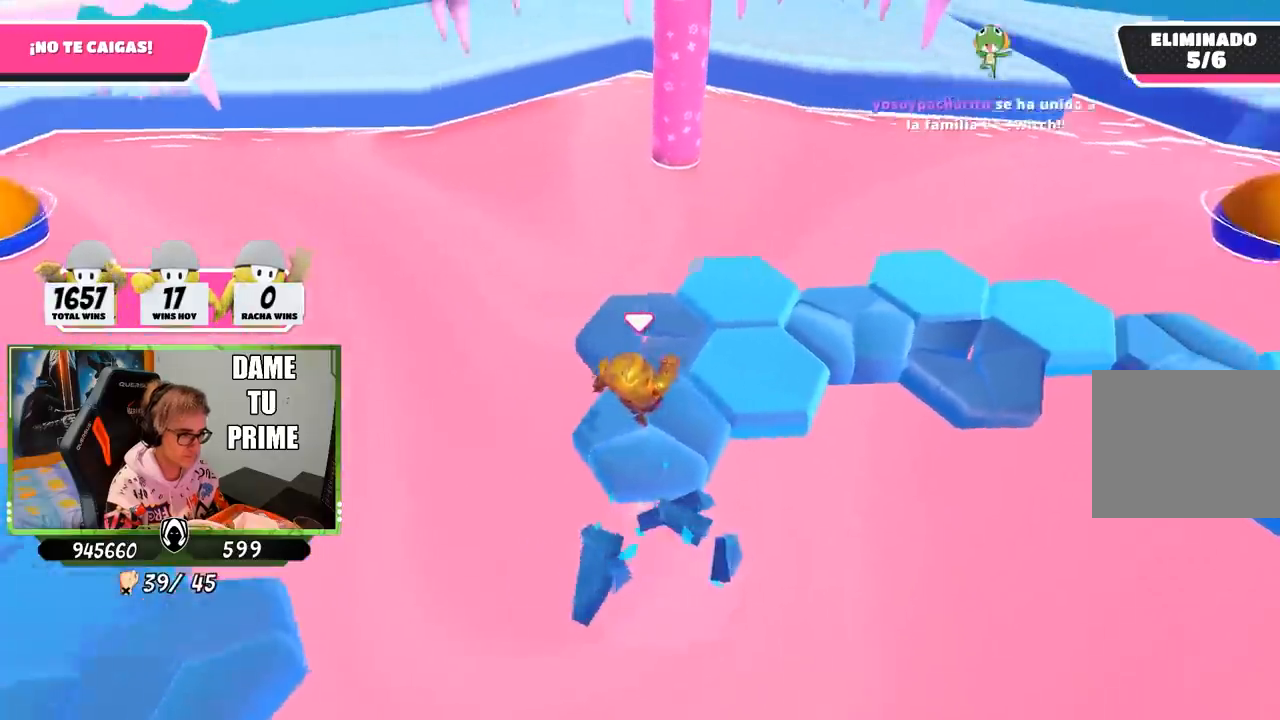
{"buttons": [], "left_stick": "right", "right_stick": "center", "events": [[67, "left_stick", "down"], [67, "right_stick", "center"], [133, "left_stick", "left"], [233, "CROSS", "down"], [367, "left_stick", "right"], [433, "CROSS", "up"]]}
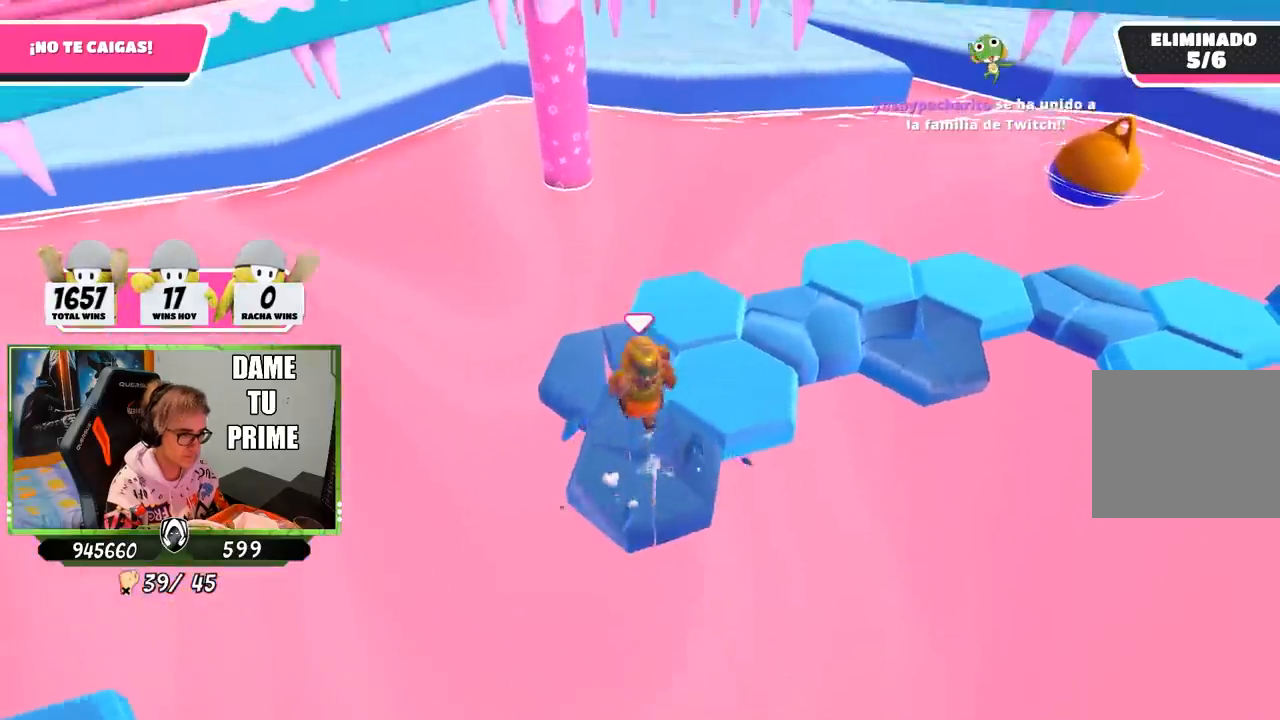
{"buttons": ["CROSS"], "left_stick": "right", "right_stick": "center", "events": [[67, "right_stick", "down-right"], [200, "left_stick", "left"], [233, "right_stick", "center"], [467, "CROSS", "down"], [500, "left_stick", "right"]]}
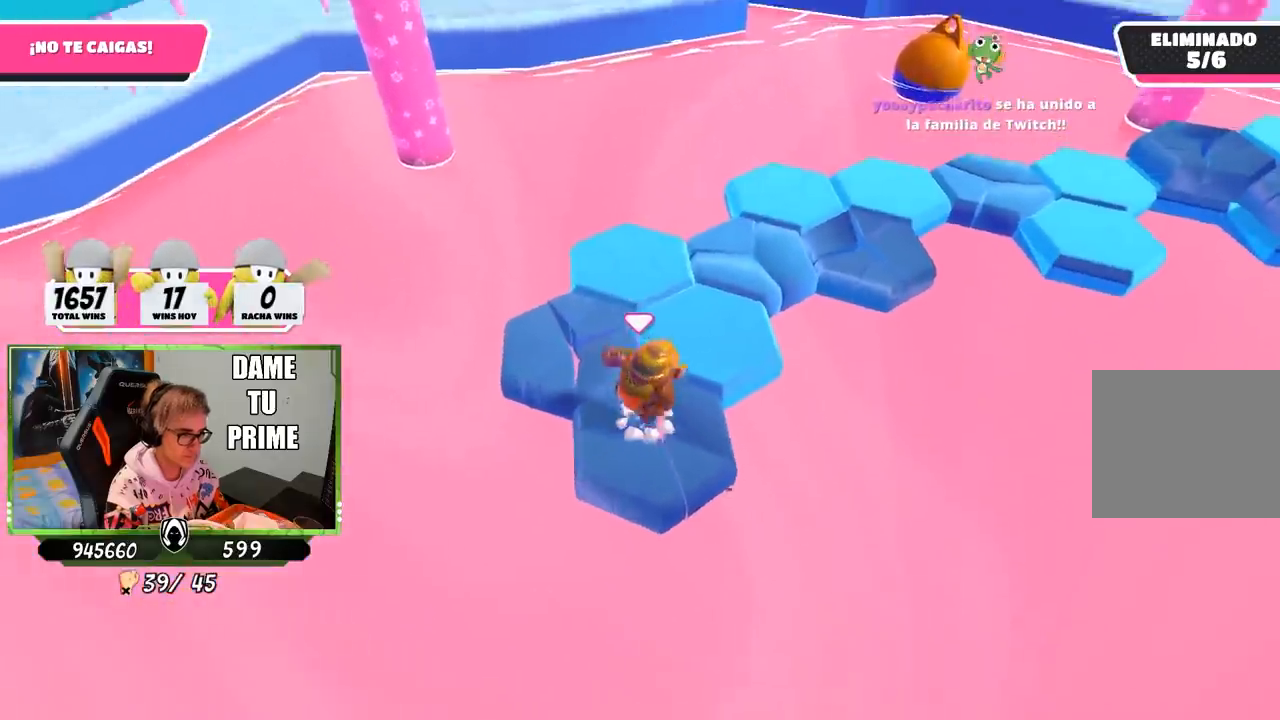
{"buttons": [], "left_stick": "left", "right_stick": "center", "events": [[167, "CROSS", "up"], [300, "right_stick", "down-right"], [400, "left_stick", "left"], [467, "right_stick", "center"]]}
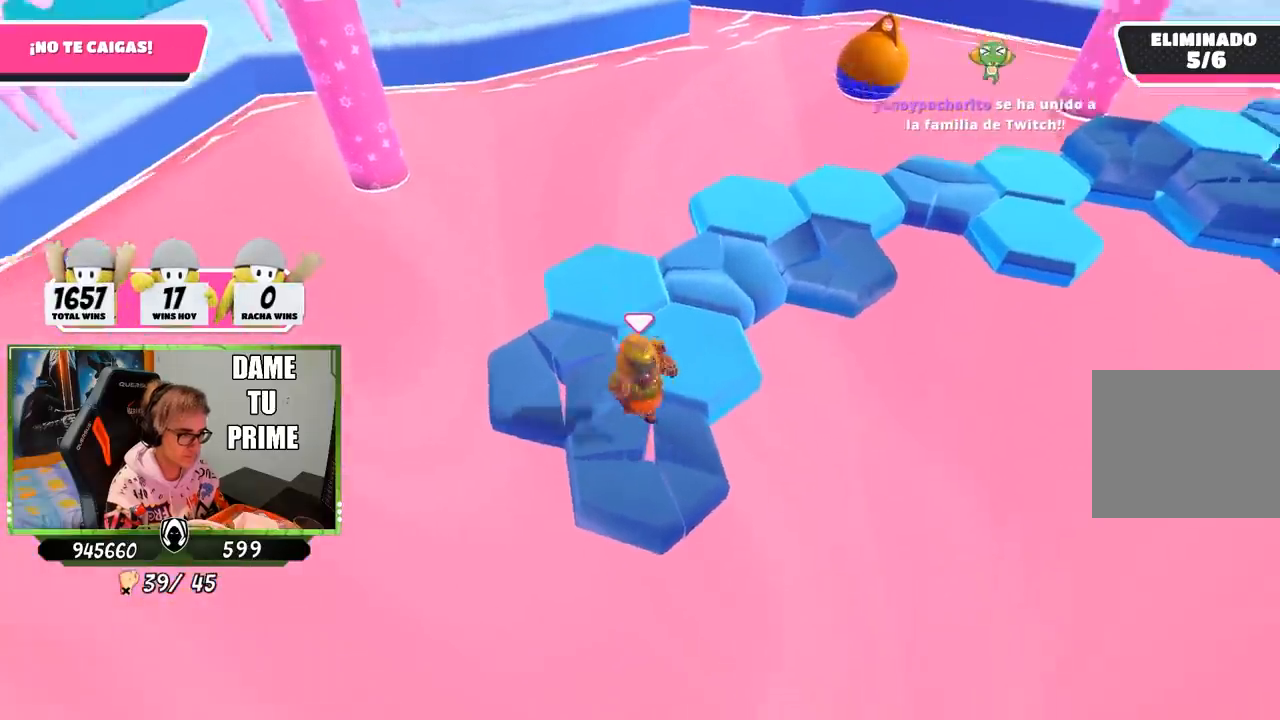
{"buttons": [], "left_stick": "left", "right_stick": "down-right", "events": [[167, "CROSS", "down"], [200, "left_stick", "right"], [333, "CROSS", "up"], [433, "left_stick", "left"], [500, "right_stick", "down-right"]]}
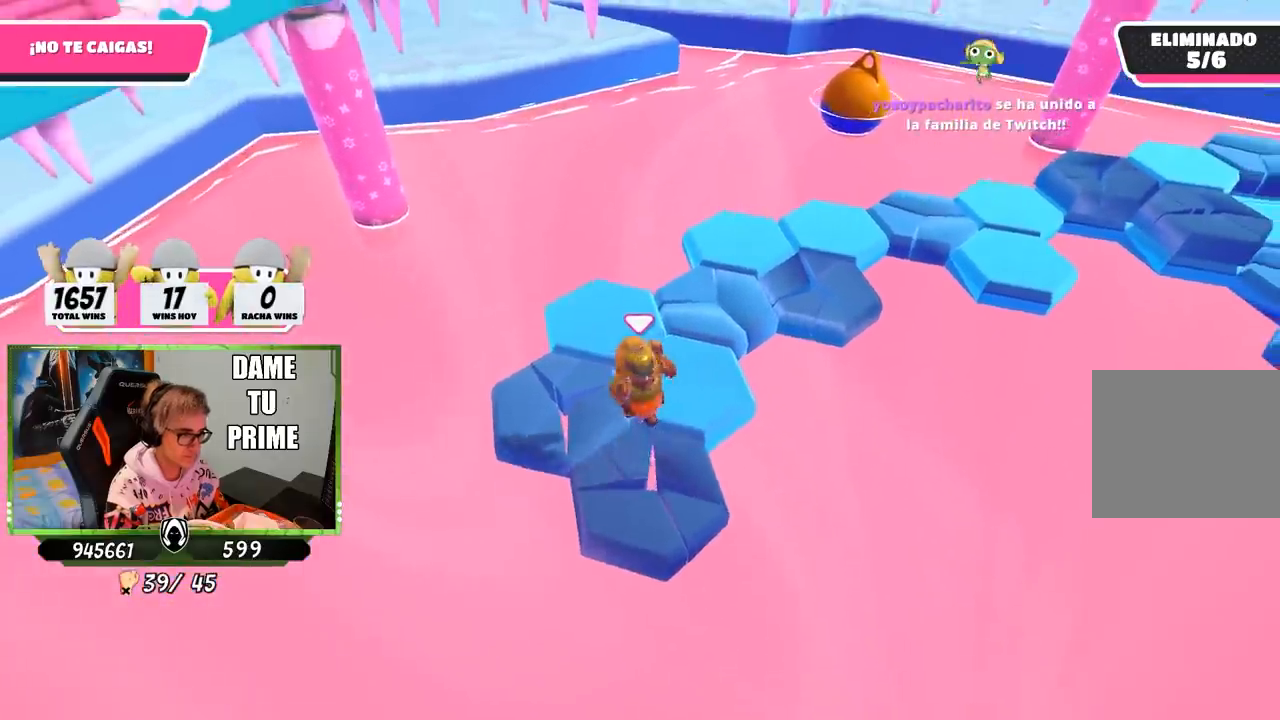
{"buttons": ["CROSS"], "left_stick": "up", "right_stick": "center", "events": [[167, "right_stick", "center"], [333, "CROSS", "down"], [333, "left_stick", "up-left"], [433, "left_stick", "up"]]}
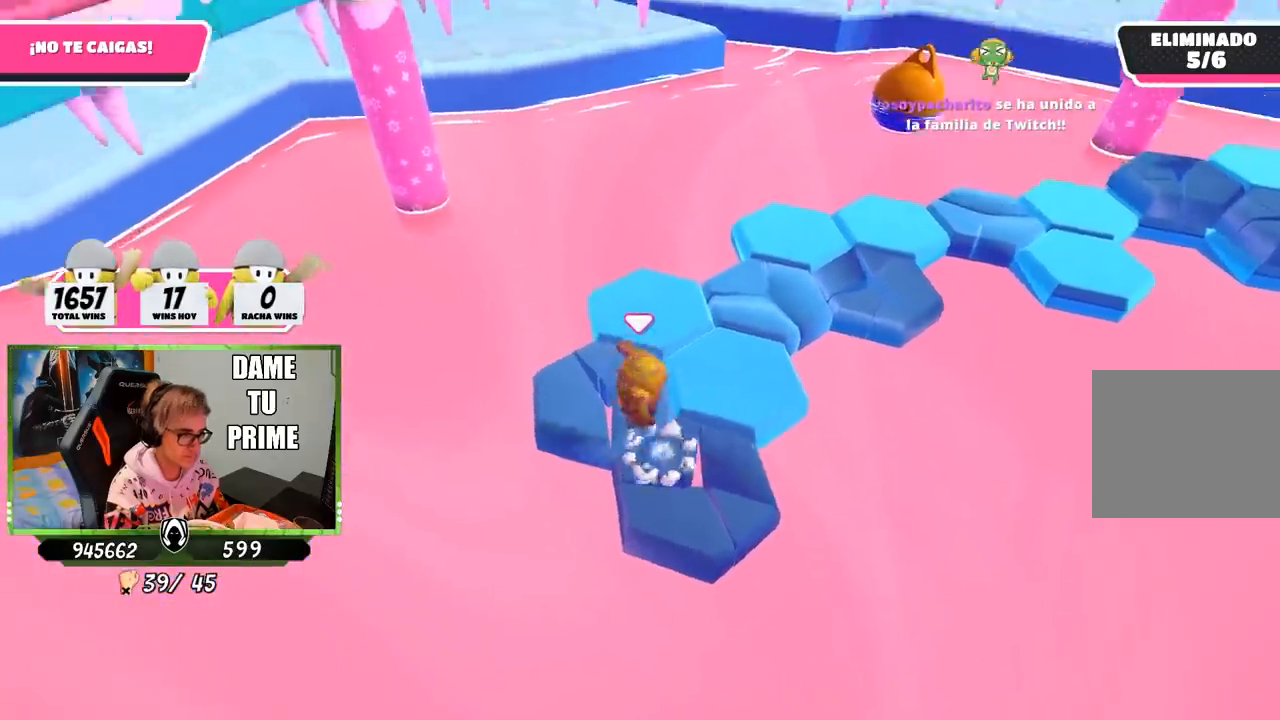
{"buttons": [], "left_stick": "left", "right_stick": "center", "events": [[33, "CROSS", "up"], [67, "left_stick", "right"], [133, "right_stick", "down-right"], [300, "right_stick", "center"], [433, "left_stick", "left"]]}
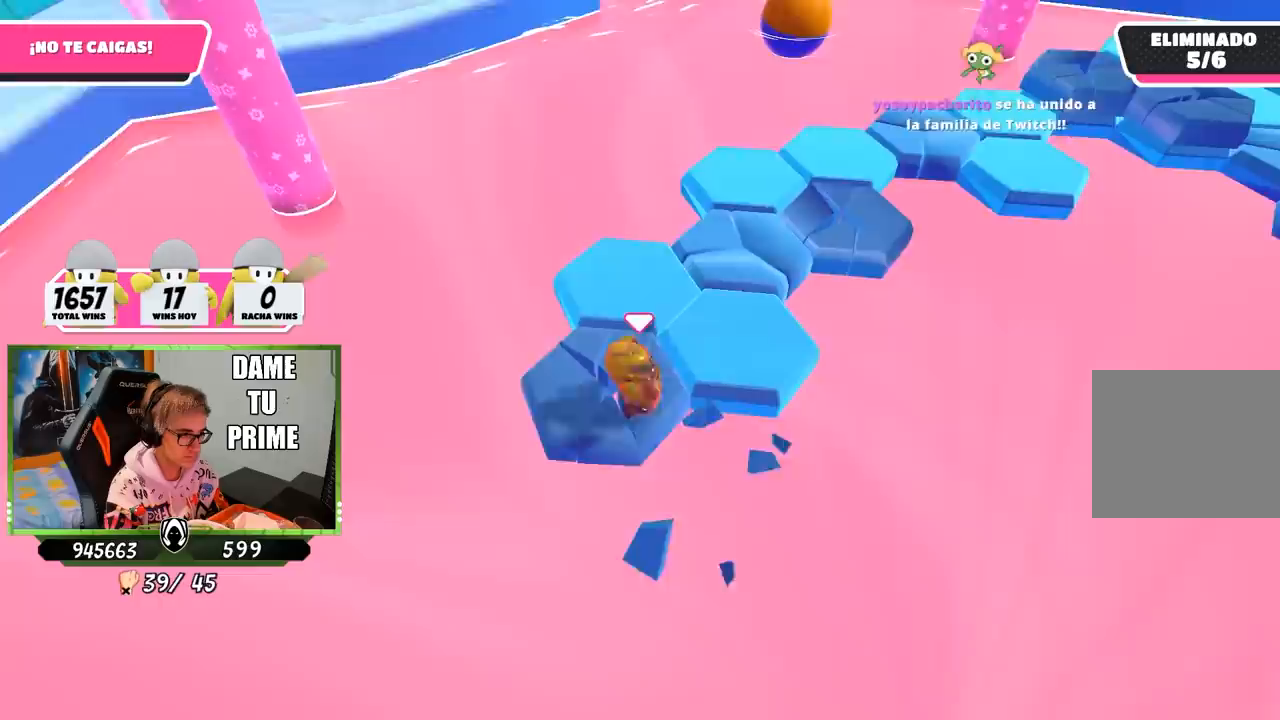
{"buttons": [], "left_stick": "up-left", "right_stick": "down-right", "events": [[67, "CROSS", "down"], [100, "left_stick", "up-right"], [200, "left_stick", "right"], [267, "CROSS", "up"], [400, "left_stick", "left"], [400, "right_stick", "down-right"], [500, "left_stick", "up-left"]]}
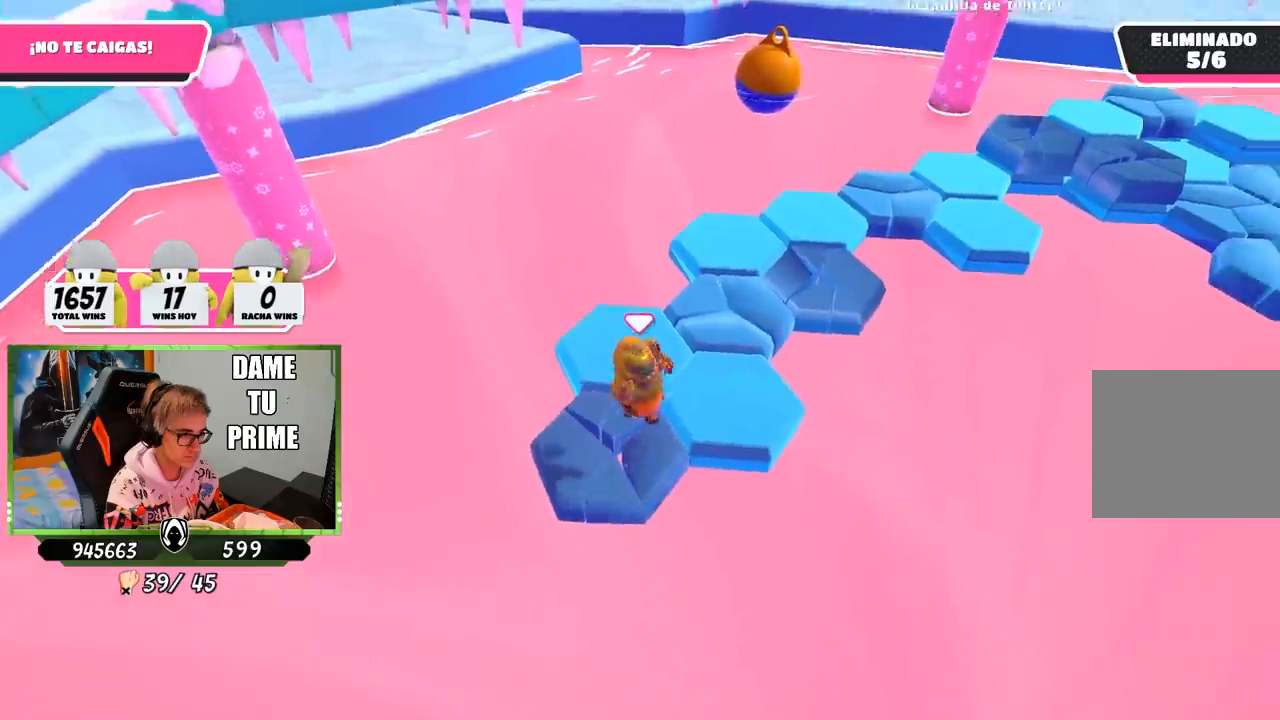
{"buttons": [], "left_stick": "up-right", "right_stick": "center", "events": [[33, "left_stick", "up"], [67, "right_stick", "center"], [83, "left_stick", "up-right"], [300, "CROSS", "down"], [467, "CROSS", "up"]]}
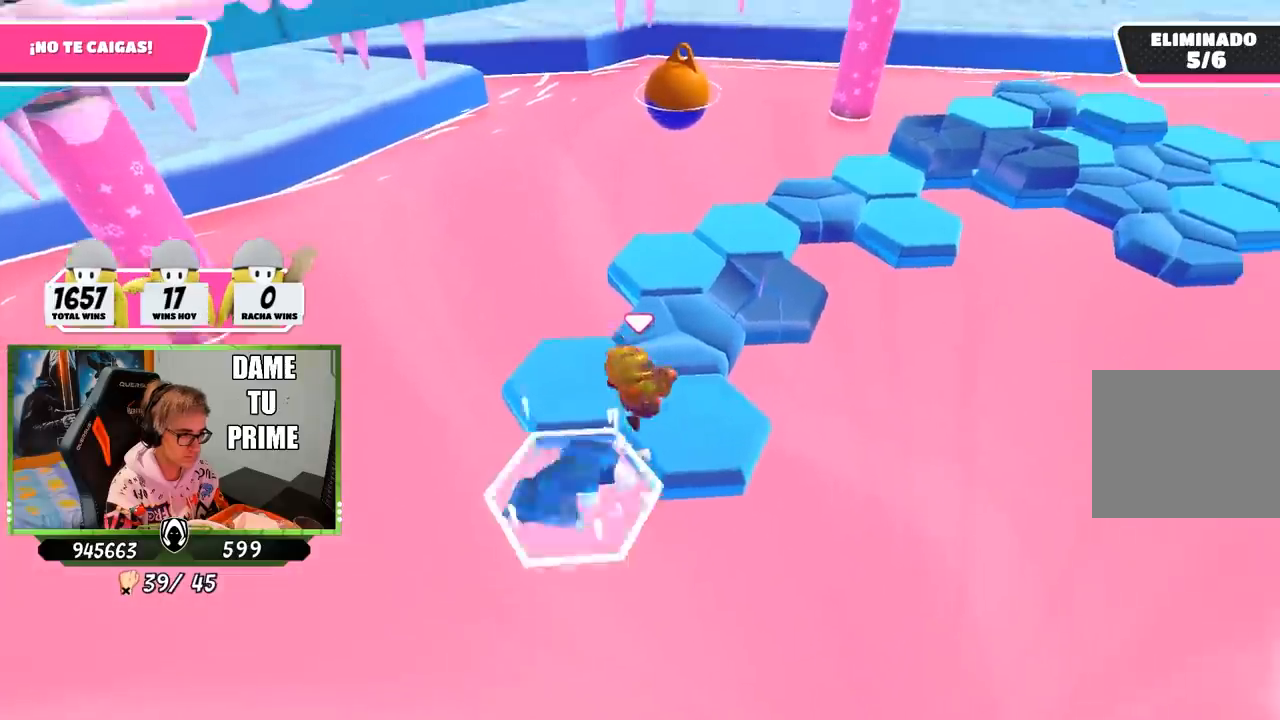
{"buttons": ["CROSS"], "left_stick": "up-right", "right_stick": "center", "events": [[67, "right_stick", "down"], [133, "left_stick", "down-left"], [200, "right_stick", "center"], [233, "left_stick", "left"], [500, "CROSS", "down"], [500, "left_stick", "up-right"]]}
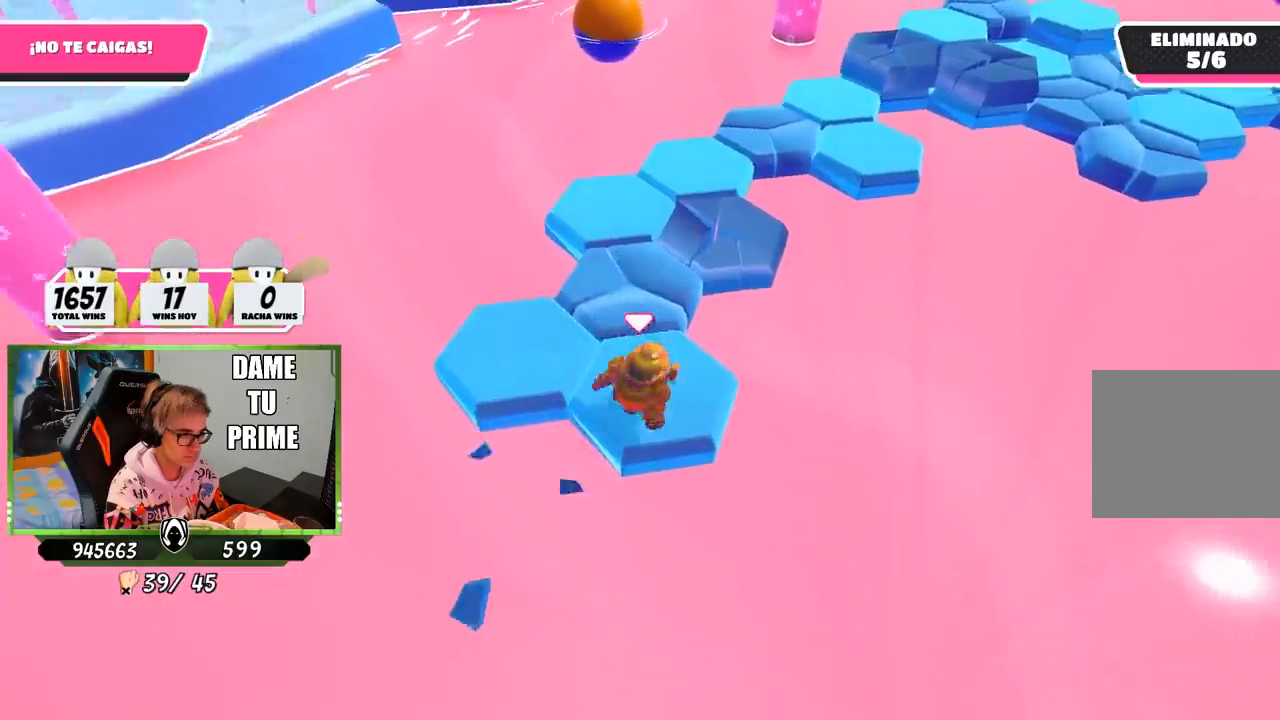
{"buttons": [], "left_stick": "left", "right_stick": "center", "events": [[83, "left_stick", "right"], [200, "CROSS", "up"], [400, "right_stick", "right"], [433, "left_stick", "down"], [500, "left_stick", "left"], [500, "right_stick", "center"]]}
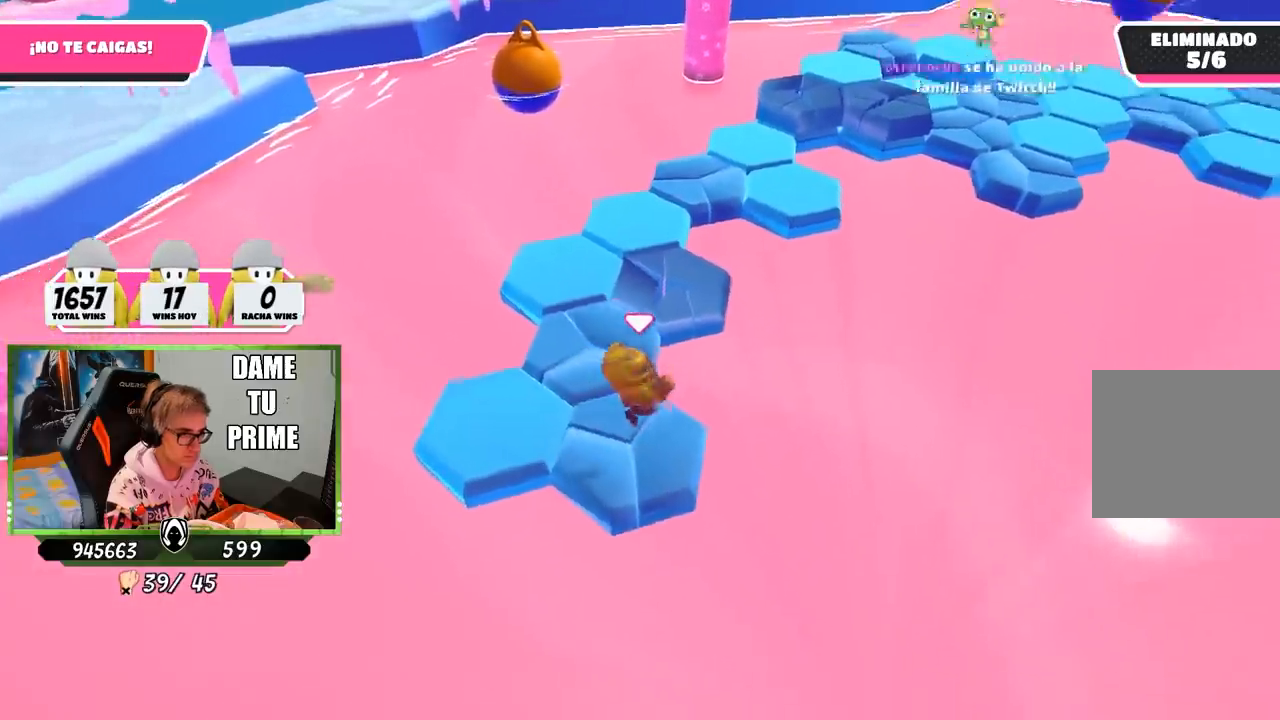
{"buttons": [], "left_stick": "right", "right_stick": "center", "events": [[267, "CROSS", "down"], [267, "left_stick", "up"], [367, "left_stick", "right"], [467, "CROSS", "up"]]}
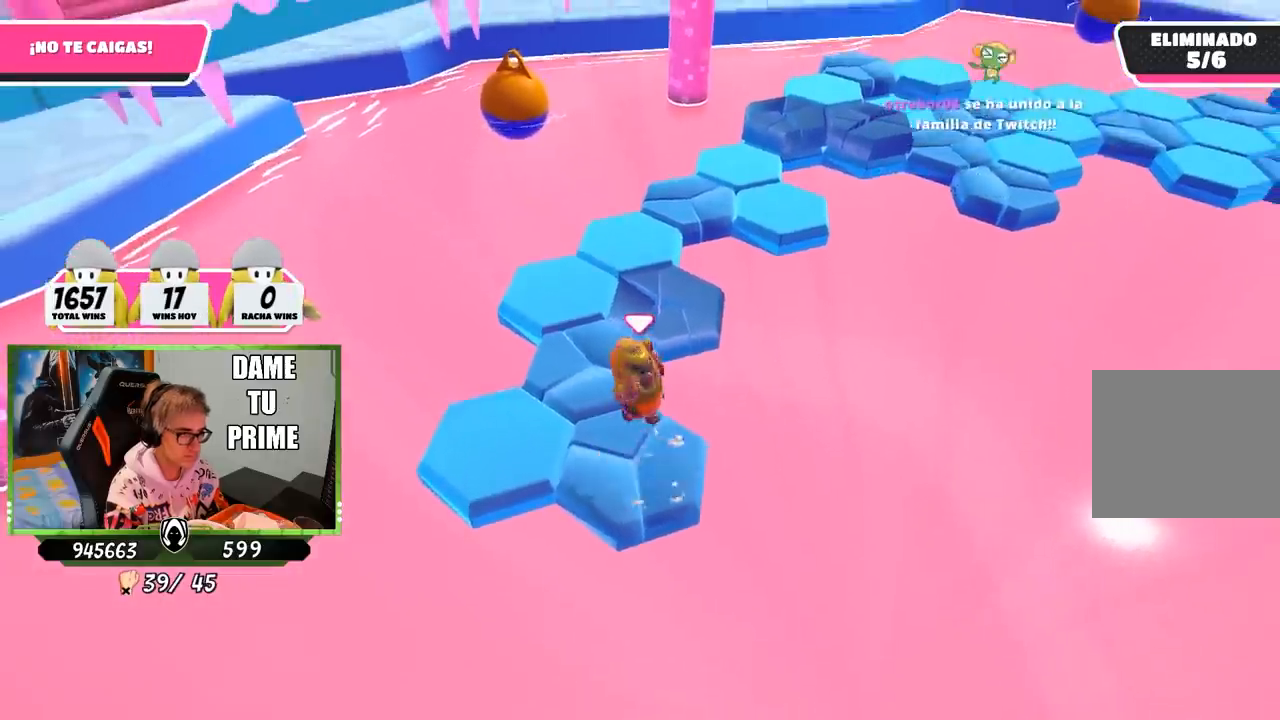
{"buttons": ["CROSS"], "left_stick": "up-right", "right_stick": "center", "events": [[100, "left_stick", "left"], [100, "right_stick", "down"], [233, "right_stick", "center"], [467, "CROSS", "down"], [467, "left_stick", "up-right"]]}
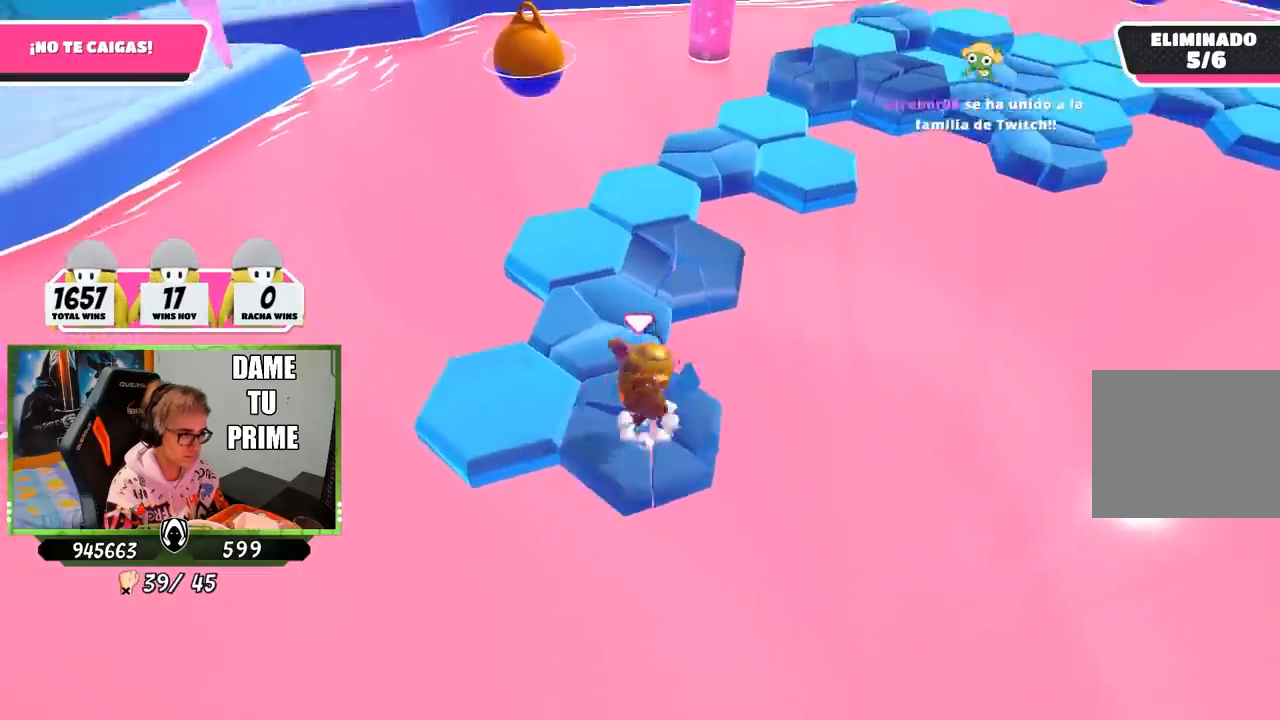
{"buttons": [], "left_stick": "left", "right_stick": "center", "events": [[67, "left_stick", "right"], [167, "CROSS", "up"], [300, "left_stick", "left"]]}
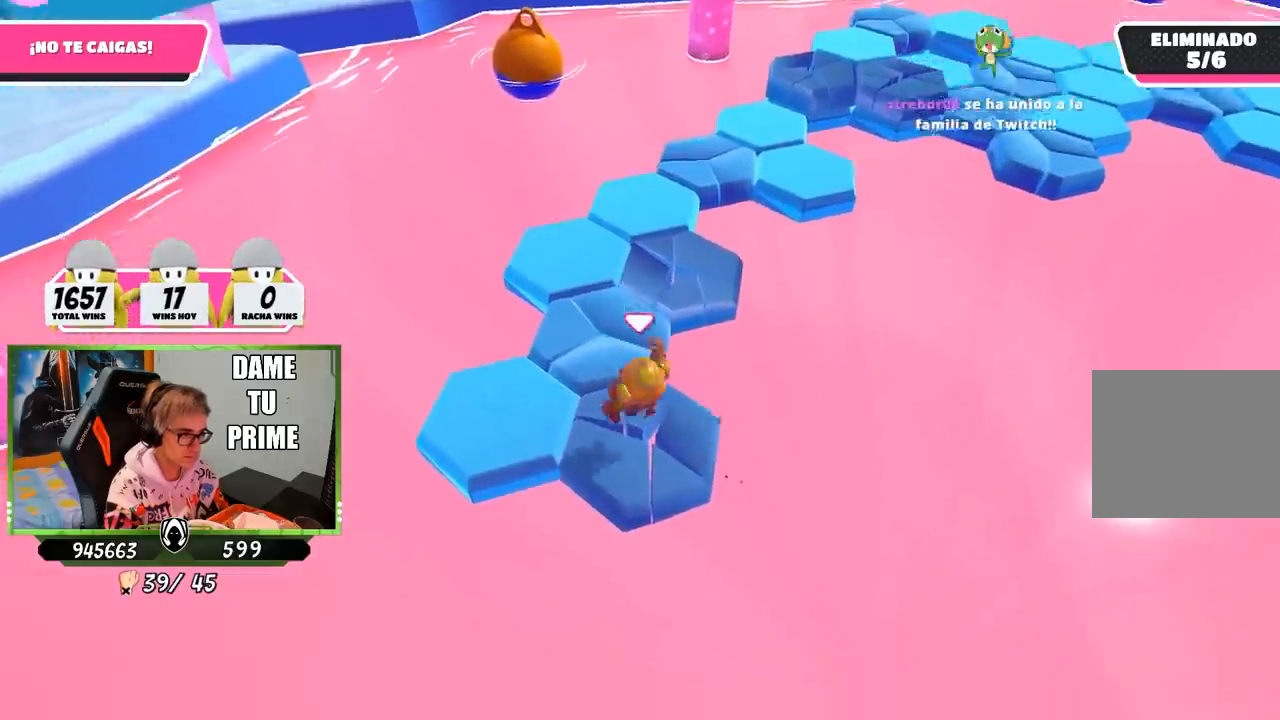
{"buttons": [], "left_stick": "left", "right_stick": "down", "events": [[133, "left_stick", "right"], [200, "CROSS", "down"], [400, "CROSS", "up"], [433, "left_stick", "left"], [500, "right_stick", "down"]]}
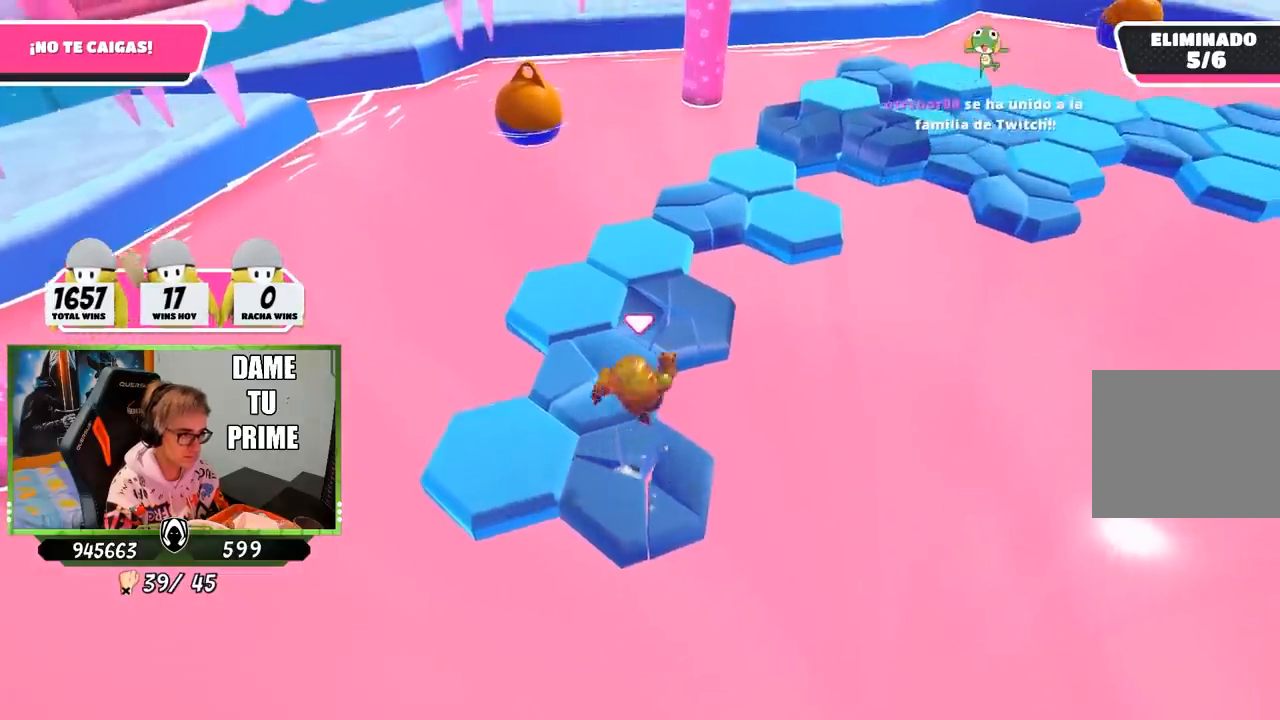
{"buttons": ["CROSS"], "left_stick": "center", "right_stick": "center", "events": [[167, "right_stick", "center"], [300, "left_stick", "right"], [400, "CROSS", "down"], [500, "left_stick", "center"]]}
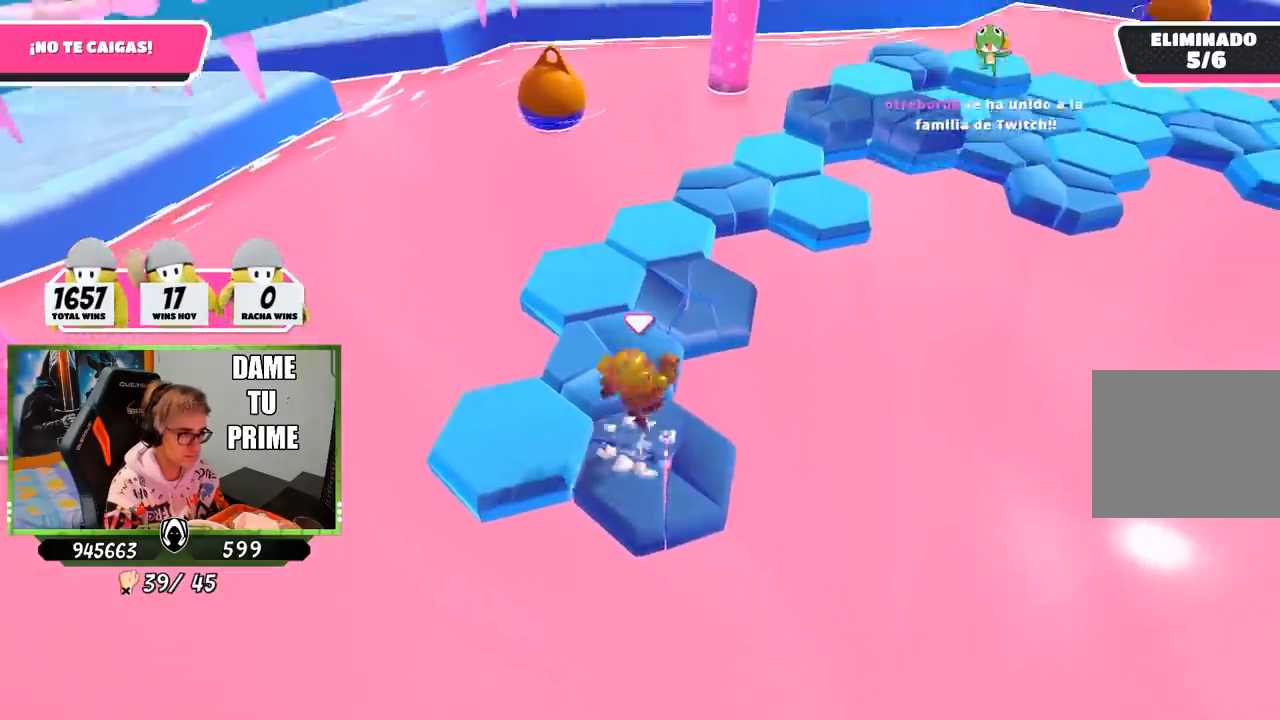
{"buttons": [], "left_stick": "left", "right_stick": "center", "events": [[33, "left_stick", "left"], [100, "CROSS", "up"], [200, "right_stick", "down"], [300, "right_stick", "center"], [333, "left_stick", "right"], [500, "left_stick", "left"]]}
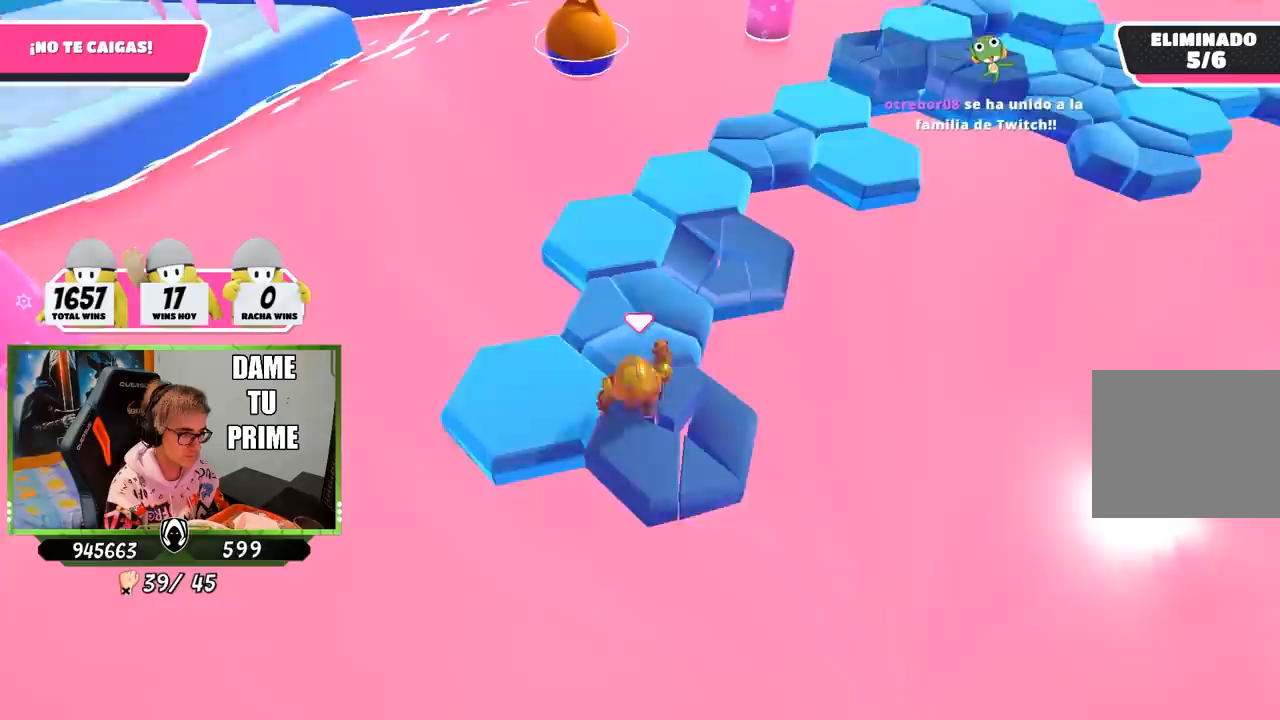
{"buttons": [], "left_stick": "right", "right_stick": "right", "events": [[67, "CROSS", "down"], [233, "CROSS", "up"], [333, "right_stick", "down-right"], [433, "left_stick", "right"], [450, "right_stick", "right"]]}
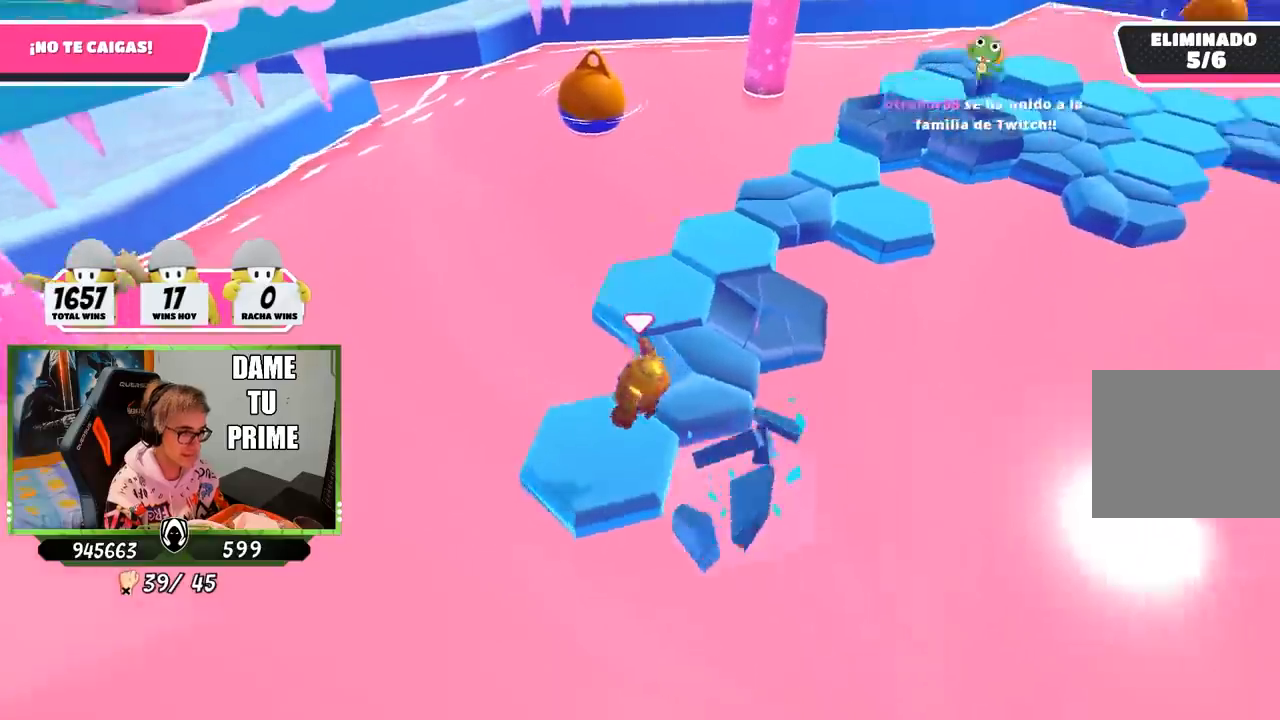
{"buttons": [], "left_stick": "right", "right_stick": "center", "events": [[100, "right_stick", "center"], [200, "left_stick", "left"], [233, "CROSS", "down"], [400, "left_stick", "right"], [433, "CROSS", "up"]]}
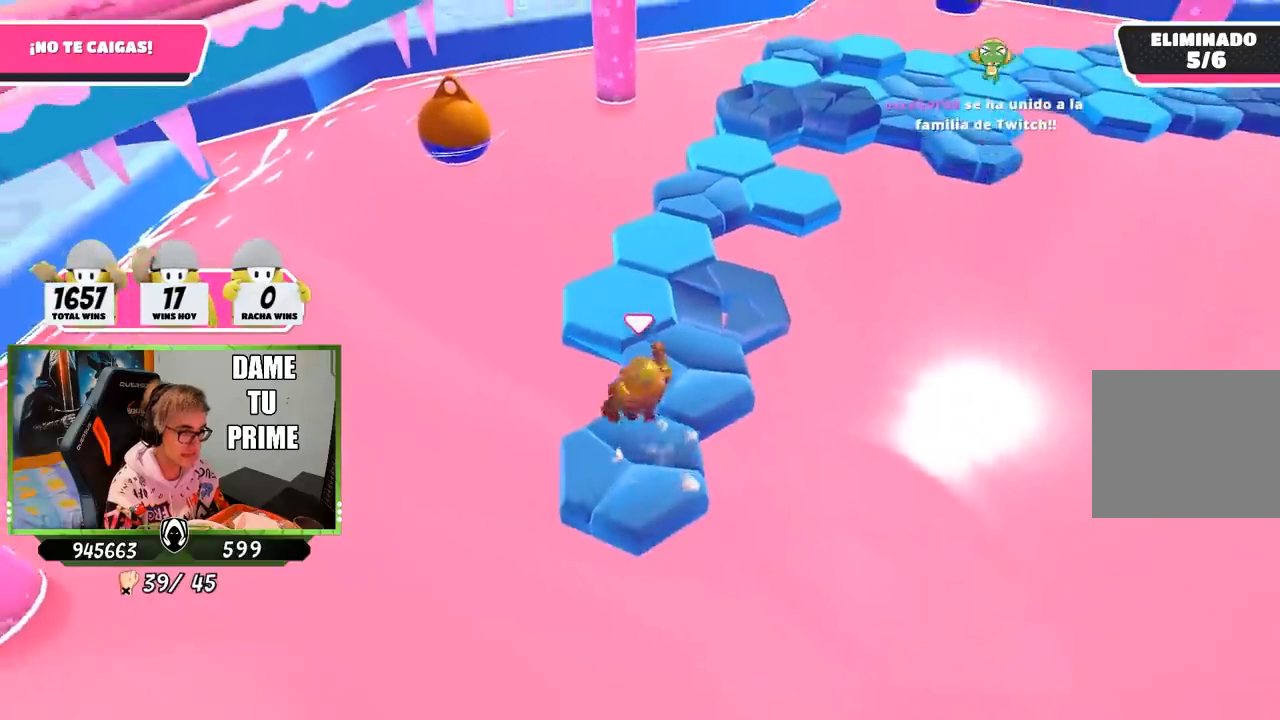
{"buttons": ["CROSS"], "left_stick": "right", "right_stick": "center", "events": [[33, "right_stick", "down-right"], [200, "right_stick", "center"], [233, "left_stick", "left"], [467, "CROSS", "down"], [500, "left_stick", "right"]]}
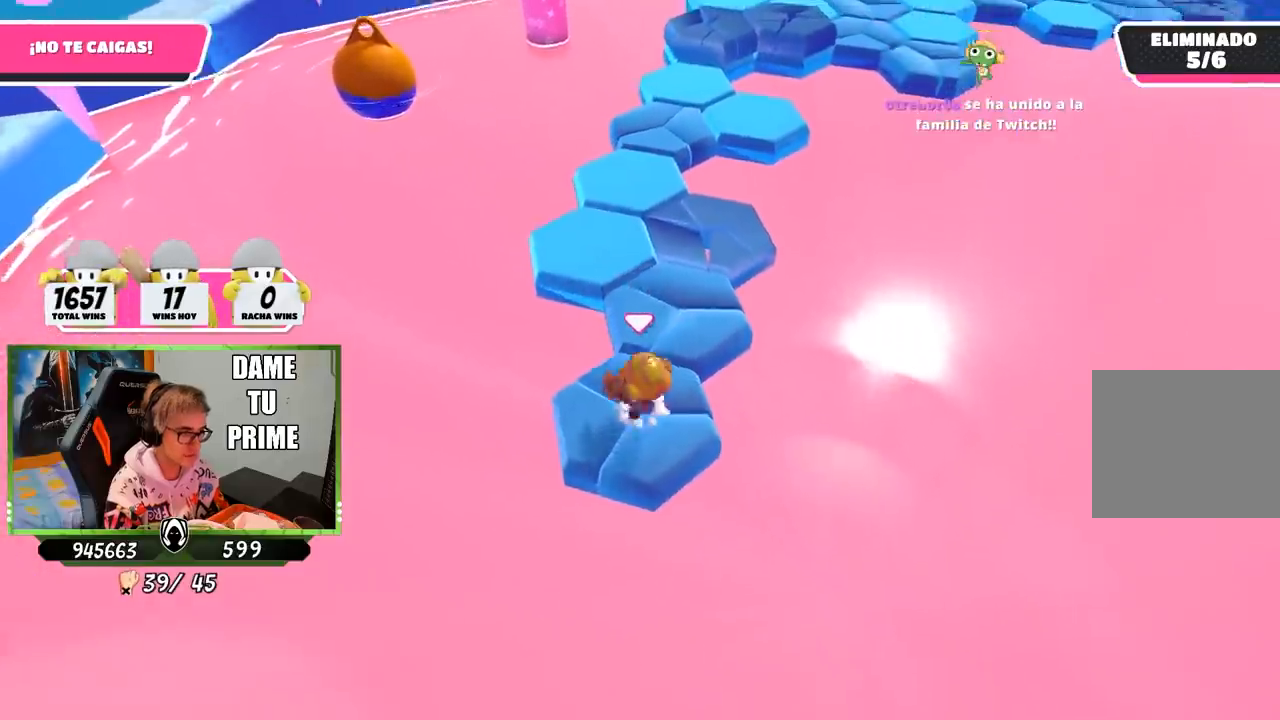
{"buttons": [], "left_stick": "left", "right_stick": "center", "events": [[200, "CROSS", "up"], [300, "left_stick", "left"], [333, "right_stick", "down-right"], [433, "right_stick", "center"]]}
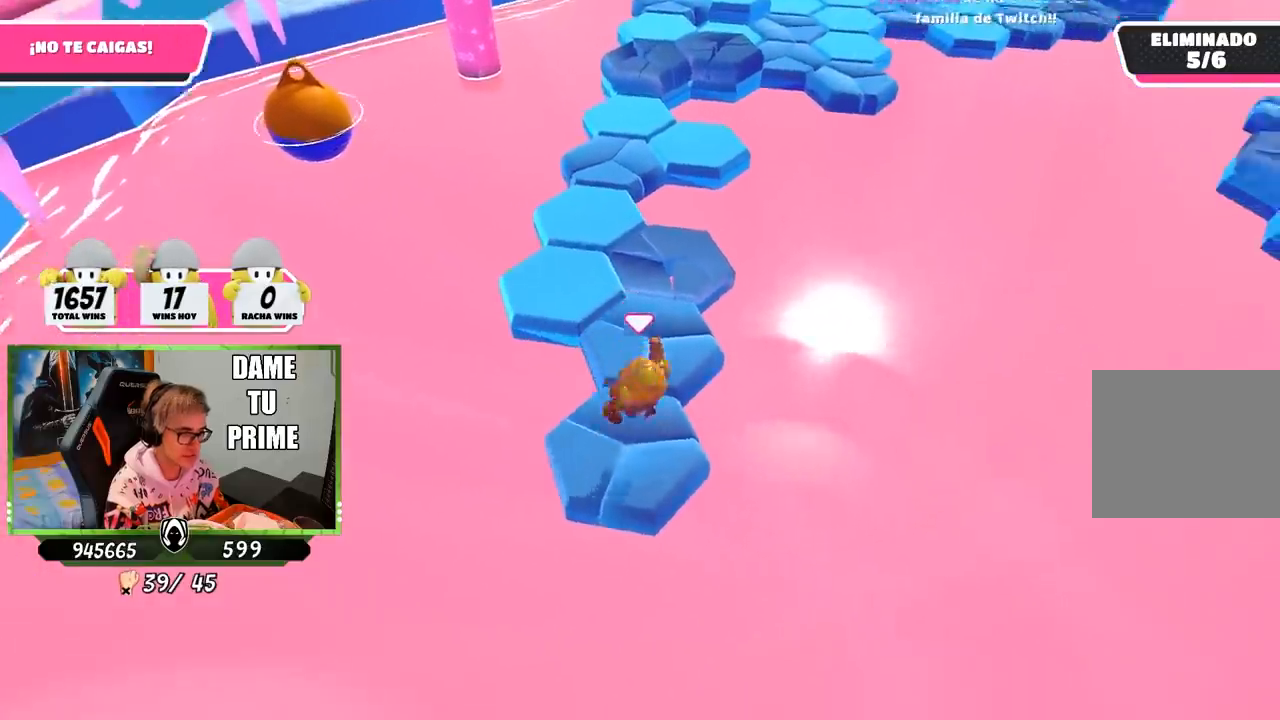
{"buttons": [], "left_stick": "left", "right_stick": "down", "events": [[133, "left_stick", "right"], [167, "CROSS", "down"], [367, "left_stick", "left"], [400, "CROSS", "up"], [500, "right_stick", "down"]]}
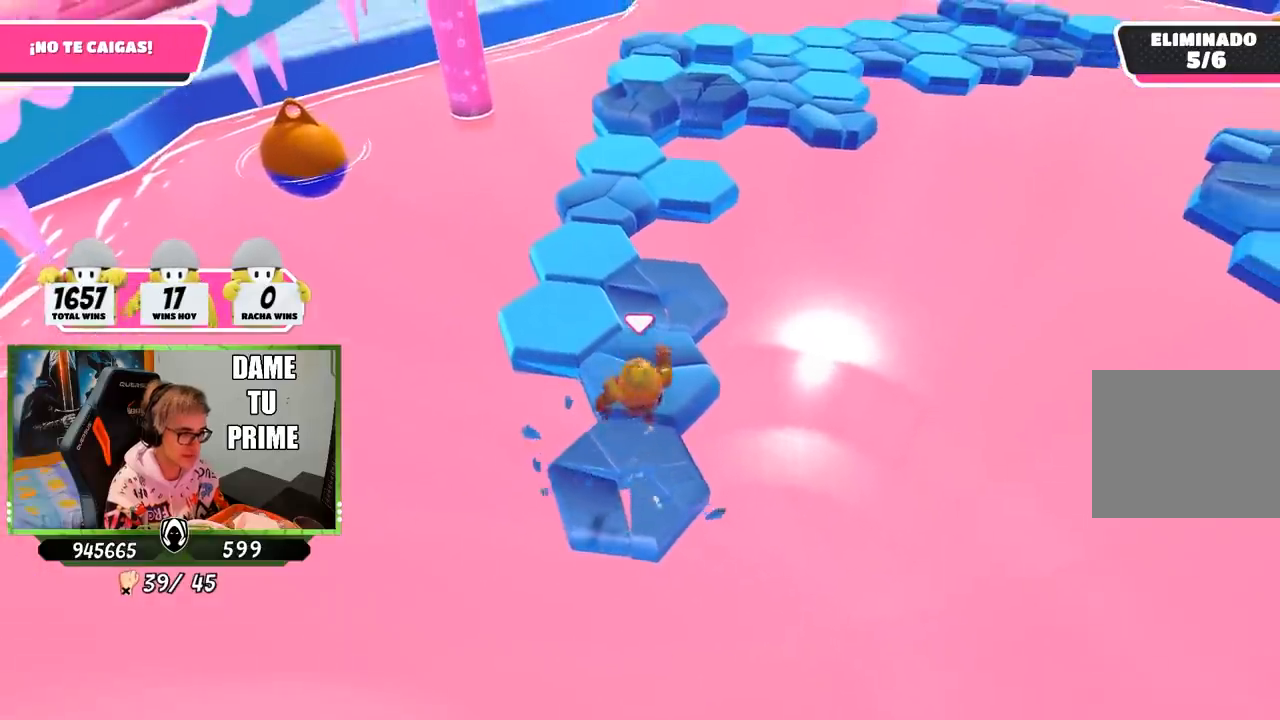
{"buttons": ["CROSS"], "left_stick": "left", "right_stick": "center", "events": [[167, "left_stick", "right"], [167, "right_stick", "center"], [400, "CROSS", "down"], [500, "left_stick", "left"]]}
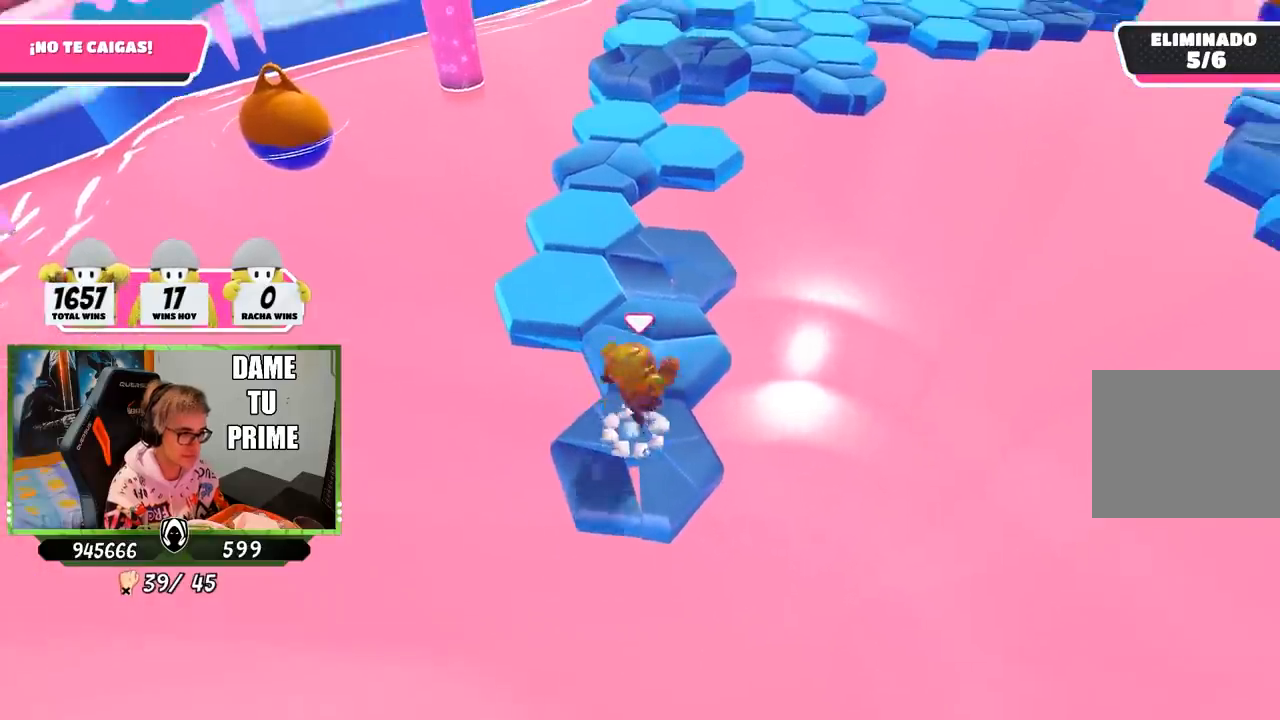
{"buttons": [], "left_stick": "right", "right_stick": "center", "events": [[100, "CROSS", "up"], [200, "right_stick", "down"], [300, "left_stick", "right"], [367, "right_stick", "center"]]}
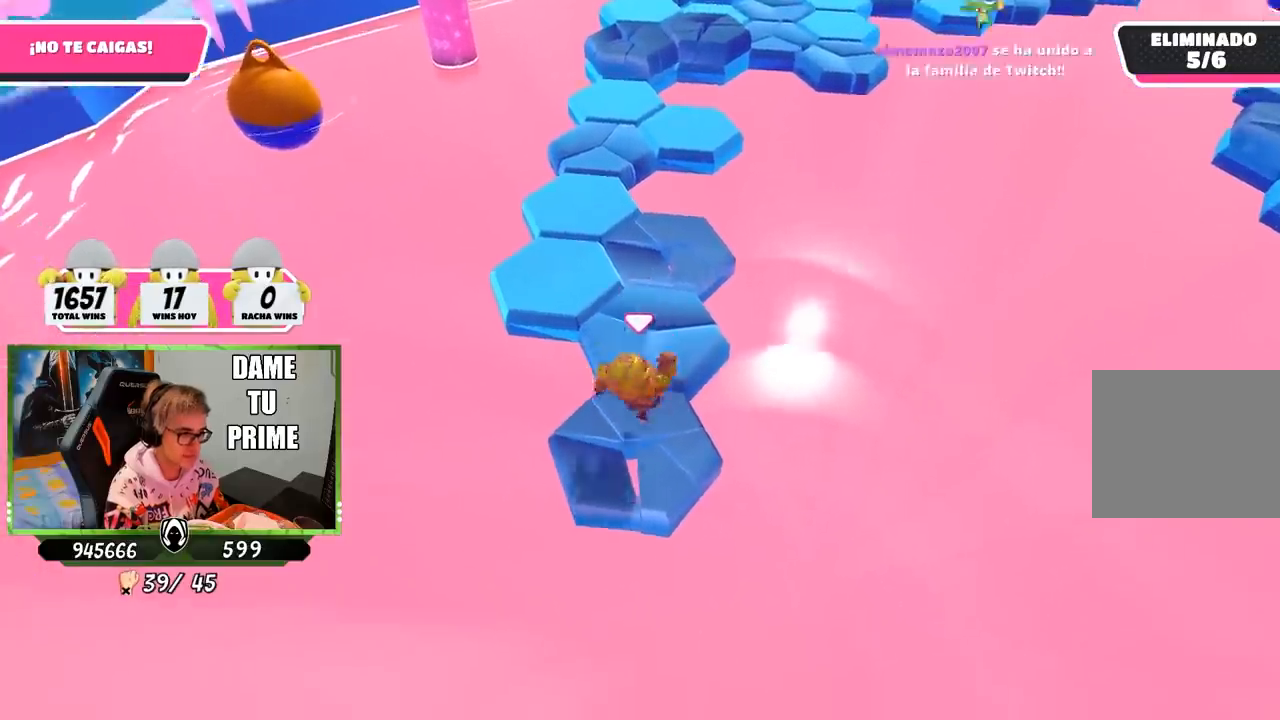
{"buttons": [], "left_stick": "right", "right_stick": "down", "events": [[100, "CROSS", "down"], [100, "left_stick", "left"], [300, "CROSS", "up"], [400, "left_stick", "up-right"], [400, "right_stick", "down"], [450, "left_stick", "right"]]}
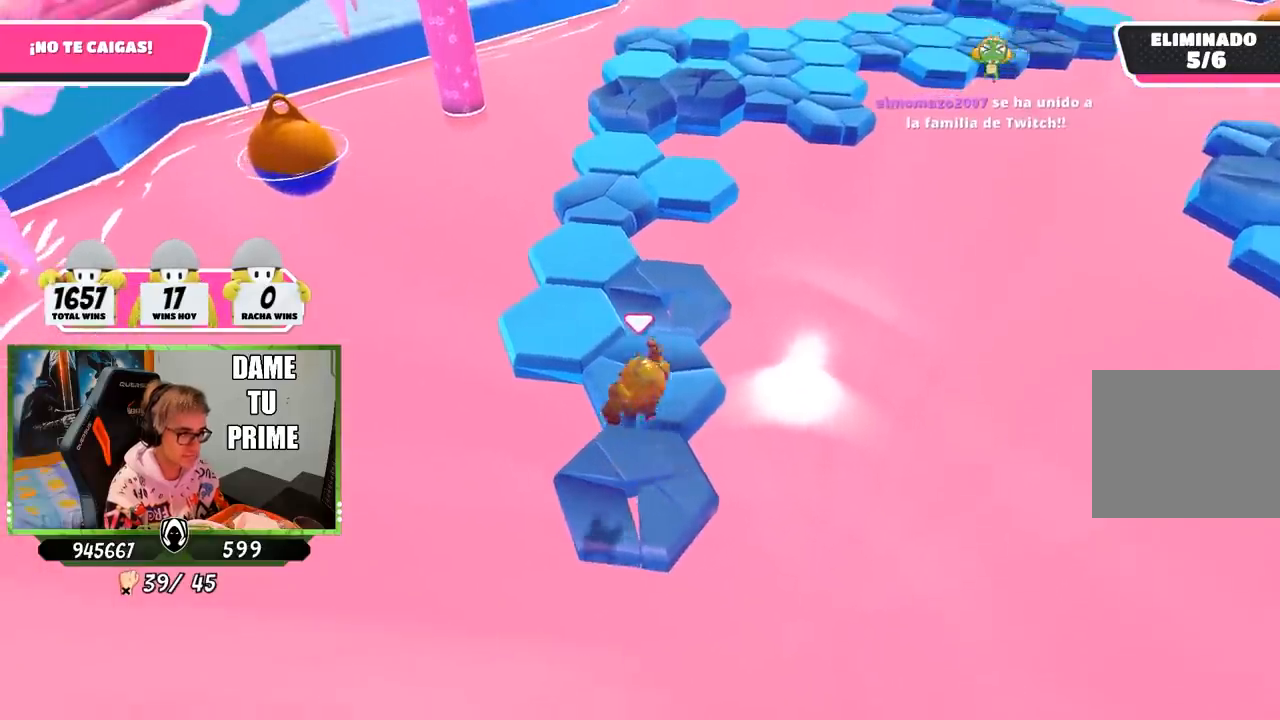
{"buttons": ["CROSS"], "left_stick": "up", "right_stick": "center", "events": [[67, "right_stick", "center"], [133, "left_stick", "up-right"], [233, "left_stick", "up"], [367, "CROSS", "down"]]}
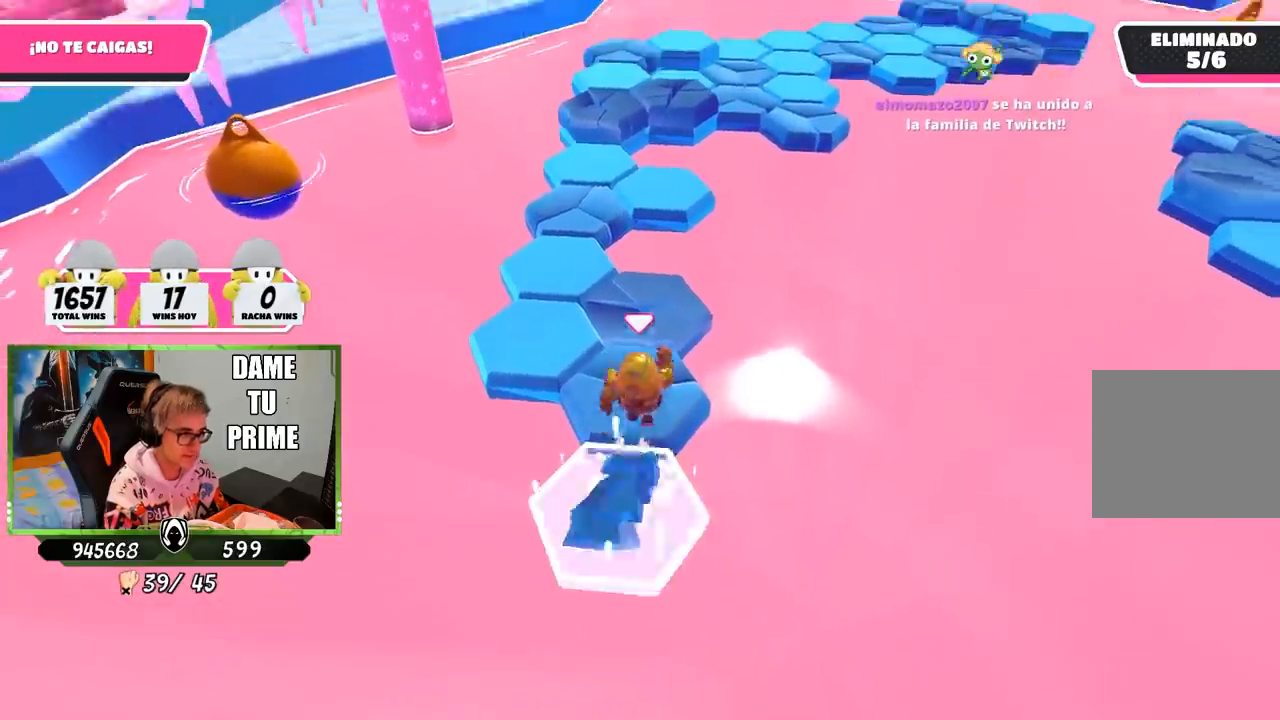
{"buttons": [], "left_stick": "left", "right_stick": "center", "events": [[67, "CROSS", "up"], [100, "right_stick", "down-left"], [200, "left_stick", "right"], [267, "right_stick", "center"], [367, "left_stick", "left"]]}
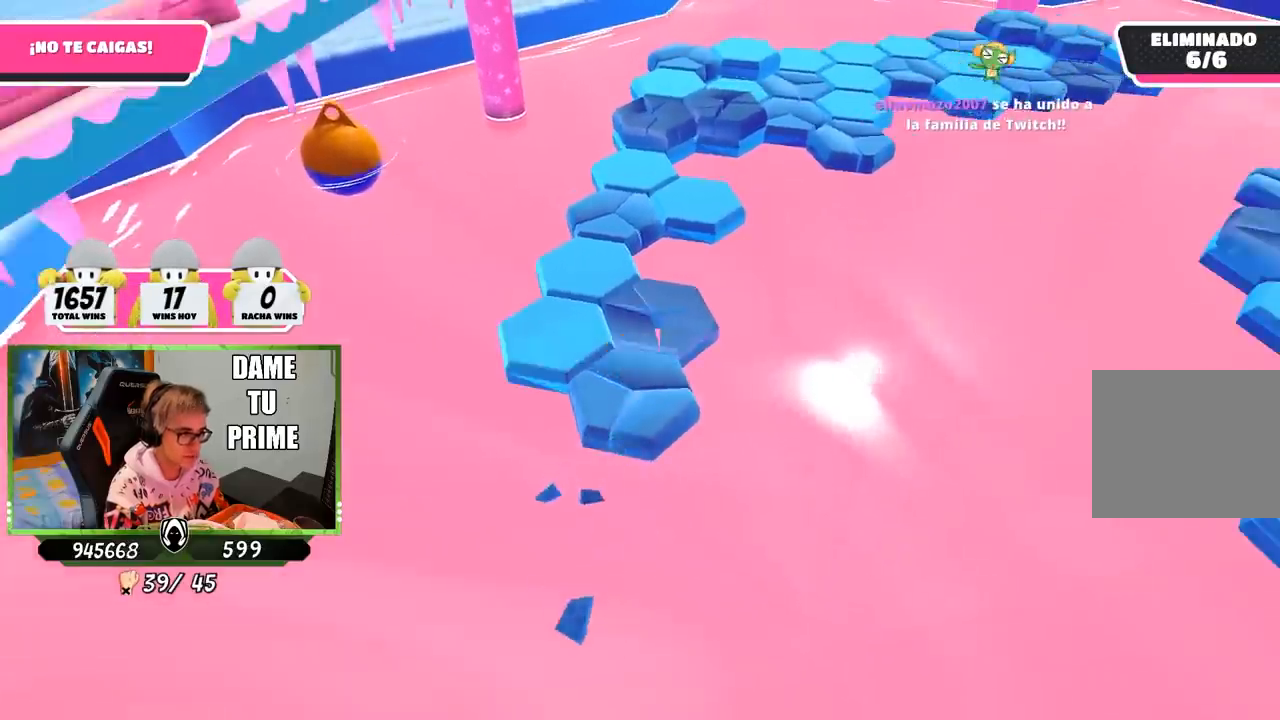
{"buttons": [], "left_stick": "center", "right_stick": "center", "events": [[67, "CROSS", "down"], [200, "left_stick", "center"], [233, "CROSS", "up"]]}